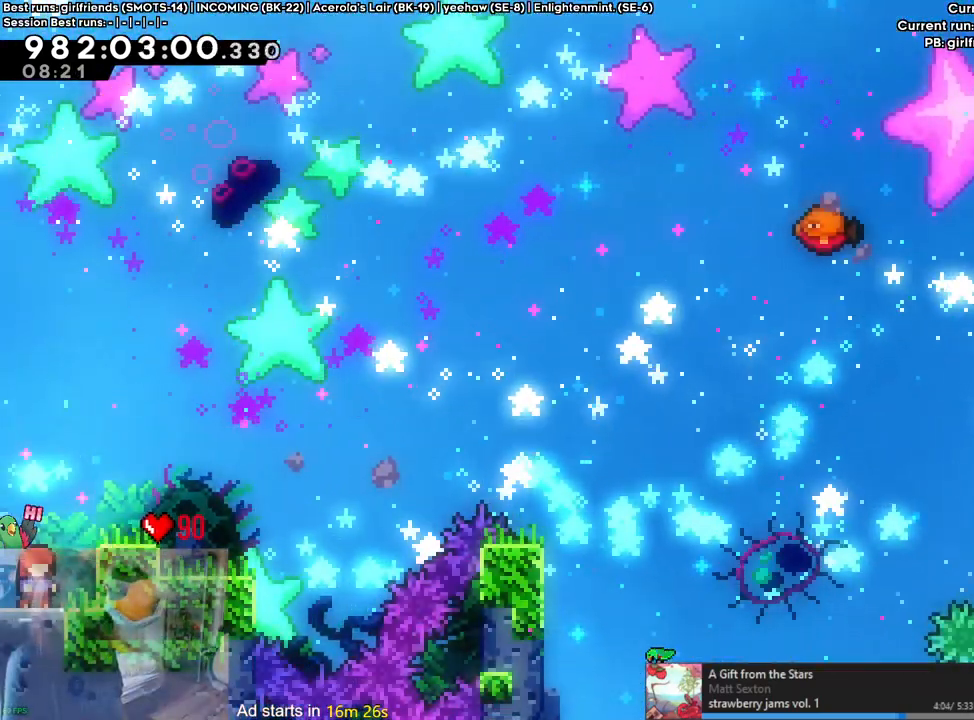
Gameplay with a controller (Nintendo layout); each line is a JSON object with the inputs held at the frame after it. "events" lists button and stick changes between this image and that frame as [ms after this image, input, new state], when the widget could be followed in between. Not read: HOME L3 R1 R3.
{"buttons": [], "left_stick": "center", "right_stick": "center"}
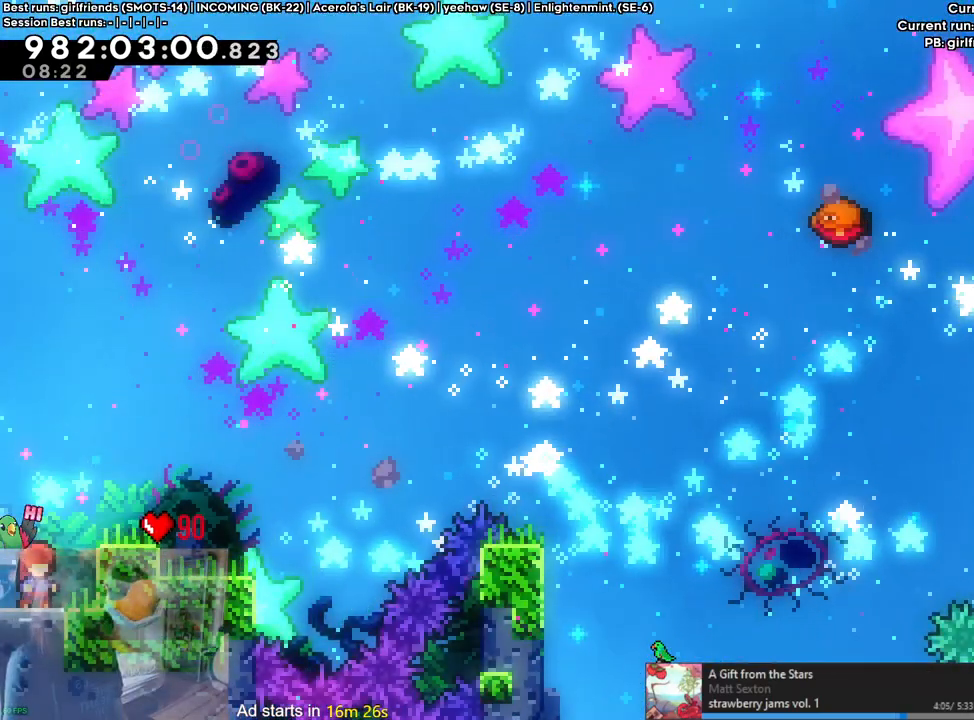
{"buttons": [], "left_stick": "center", "right_stick": "center", "events": []}
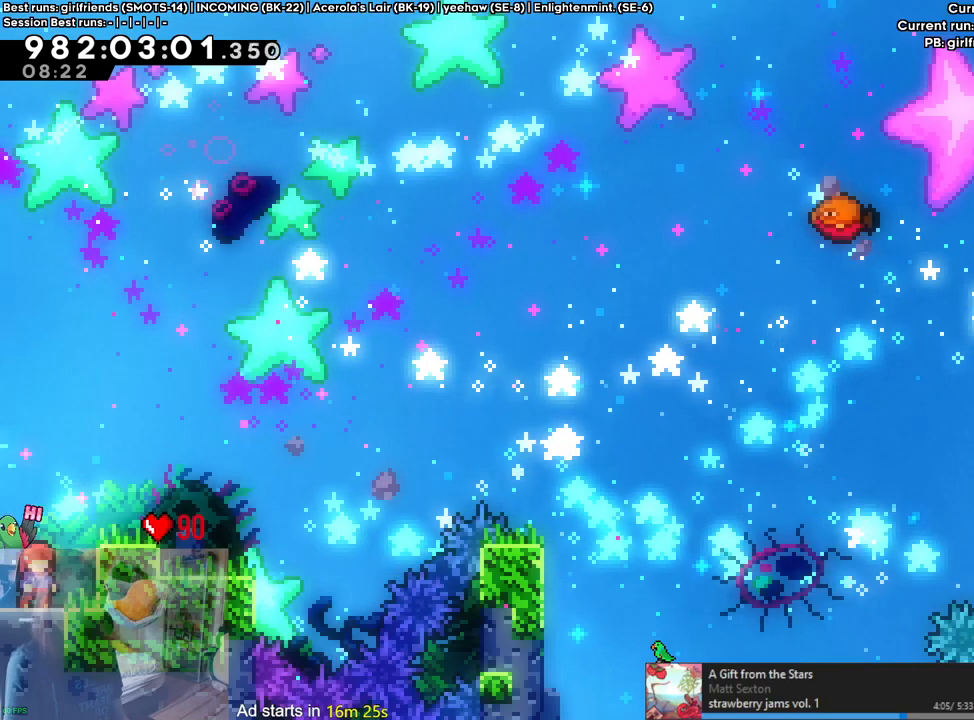
{"buttons": ["B"], "left_stick": "center", "right_stick": "center", "events": [[67, "B", "down"], [167, "B", "up"], [500, "B", "down"]]}
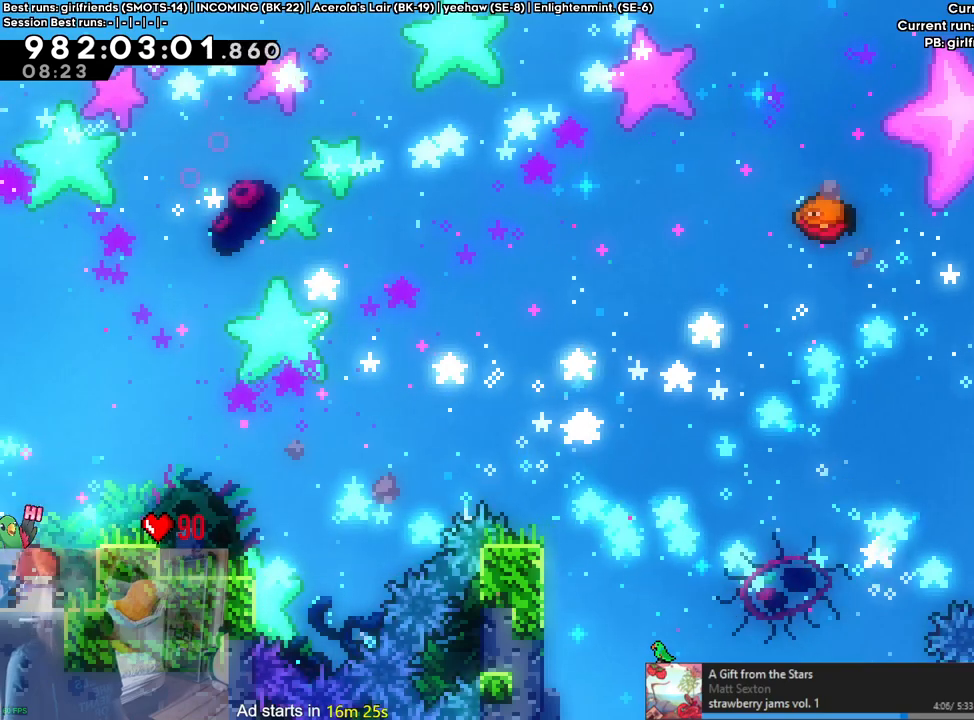
{"buttons": ["B"], "left_stick": "right", "right_stick": "center", "events": [[33, "left_stick", "right"]]}
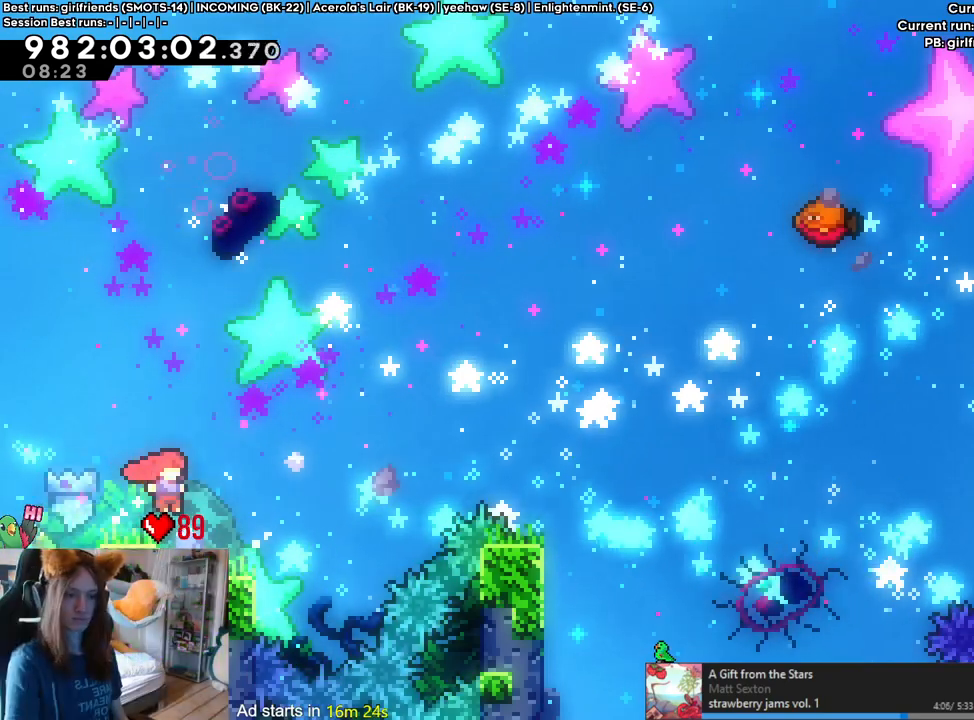
{"buttons": ["B", "L2"], "left_stick": "up-right", "right_stick": "center", "events": [[17, "B", "up"], [17, "left_stick", "center"], [150, "left_stick", "right"], [183, "L2", "down"], [200, "B", "down"], [233, "left_stick", "up-right"]]}
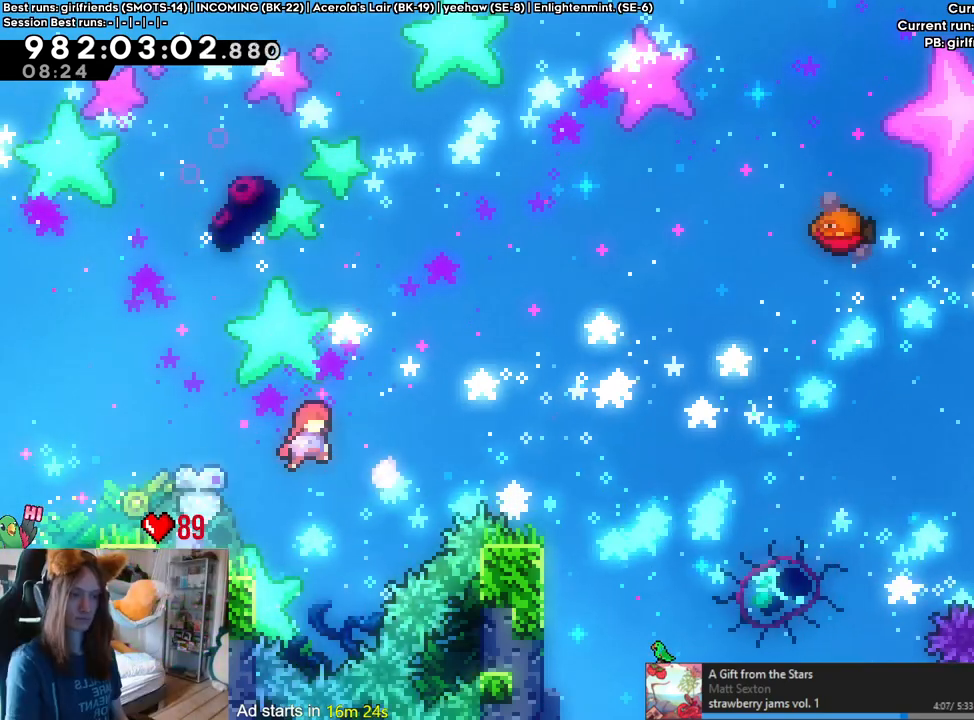
{"buttons": ["B", "L2"], "left_stick": "right", "right_stick": "center", "events": [[33, "Y", "down"], [183, "Y", "up"], [283, "left_stick", "right"]]}
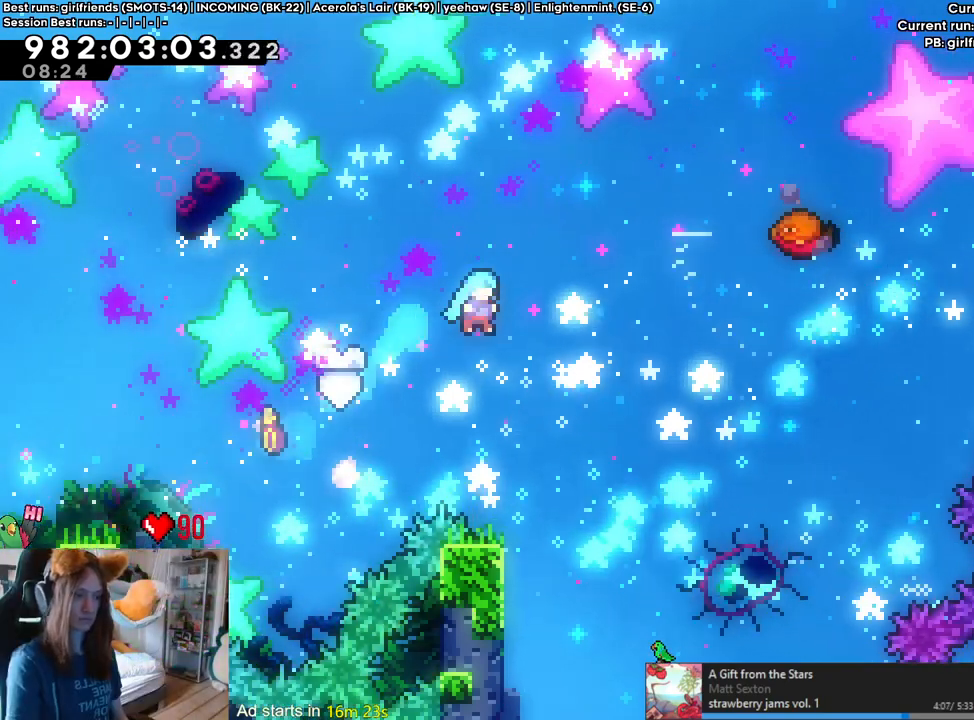
{"buttons": ["L2"], "left_stick": "center", "right_stick": "center", "events": [[117, "left_stick", "center"], [317, "left_stick", "up-left"], [333, "DPAD_LEFT", "down"], [367, "left_stick", "left"], [383, "DPAD_LEFT", "up"], [450, "B", "up"], [500, "left_stick", "center"]]}
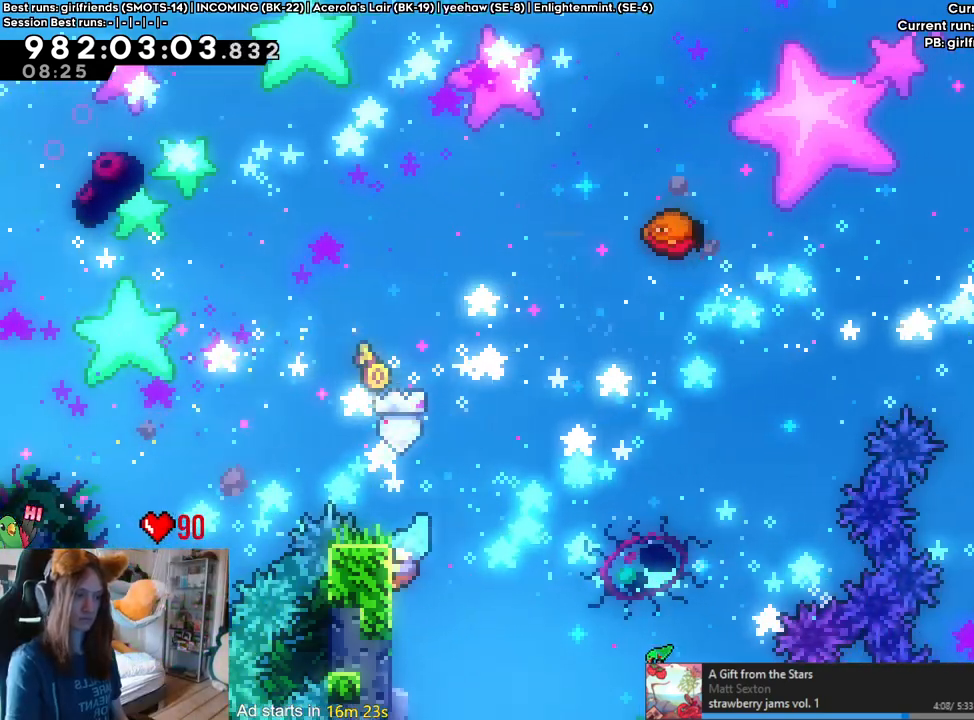
{"buttons": ["B", "DPAD_LEFT"], "left_stick": "center", "right_stick": "center", "events": [[67, "B", "down"], [83, "DPAD_RIGHT", "down"], [150, "L2", "up"], [417, "DPAD_LEFT", "down"], [417, "DPAD_RIGHT", "up"]]}
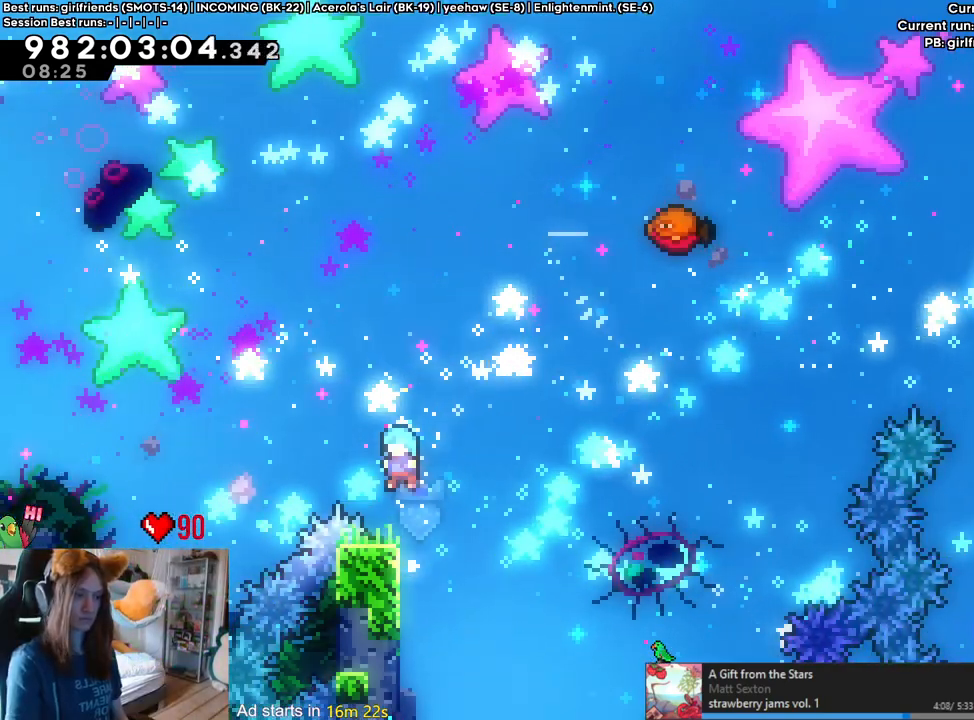
{"buttons": ["B"], "left_stick": "center", "right_stick": "center", "events": [[50, "B", "up"], [200, "B", "down"], [250, "left_stick", "right"], [417, "left_stick", "center"], [467, "DPAD_LEFT", "up"]]}
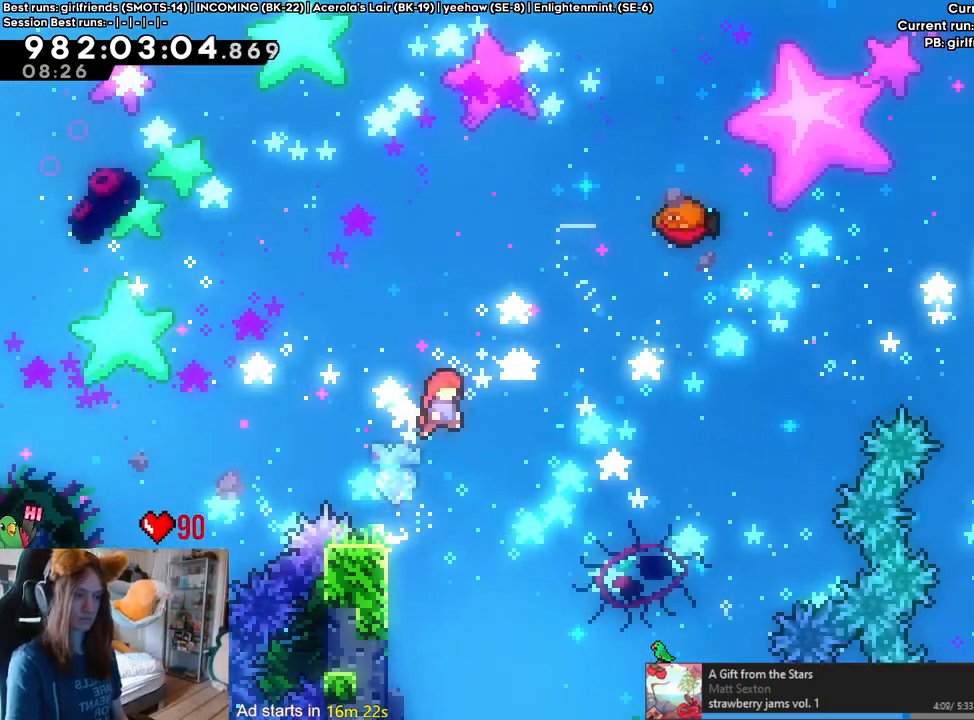
{"buttons": [], "left_stick": "left", "right_stick": "center", "events": [[117, "DPAD_LEFT", "down"], [183, "left_stick", "left"], [217, "DPAD_LEFT", "up"], [267, "B", "up"], [317, "left_stick", "center"], [367, "left_stick", "left"]]}